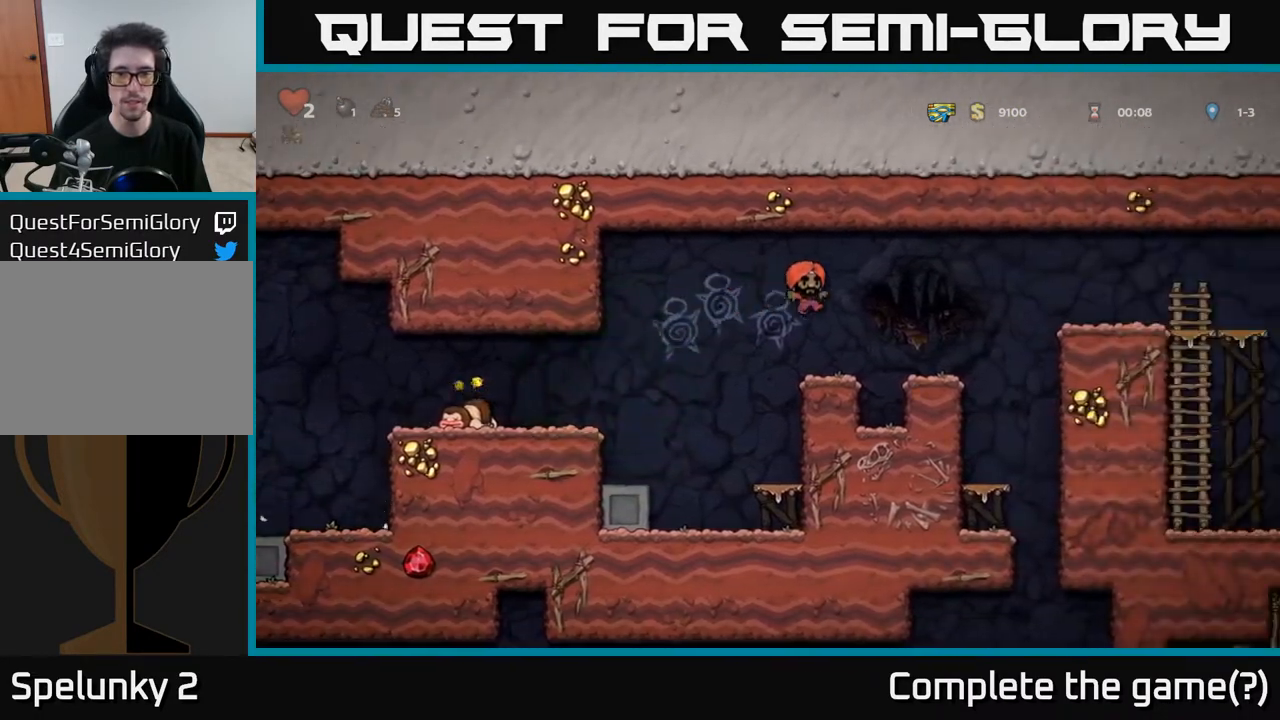
Gameplay with a controller (Xbox layout); each line is a JSON object with the inputs held at the frame after it. "events" lists button and stick changes between this image and that frame as [ms after this image, input, new state], when the widget could be followed in between.
{"buttons": ["DPAD_RIGHT"], "left_stick": "center", "right_stick": "center", "events": [[133, "A", "up"]]}
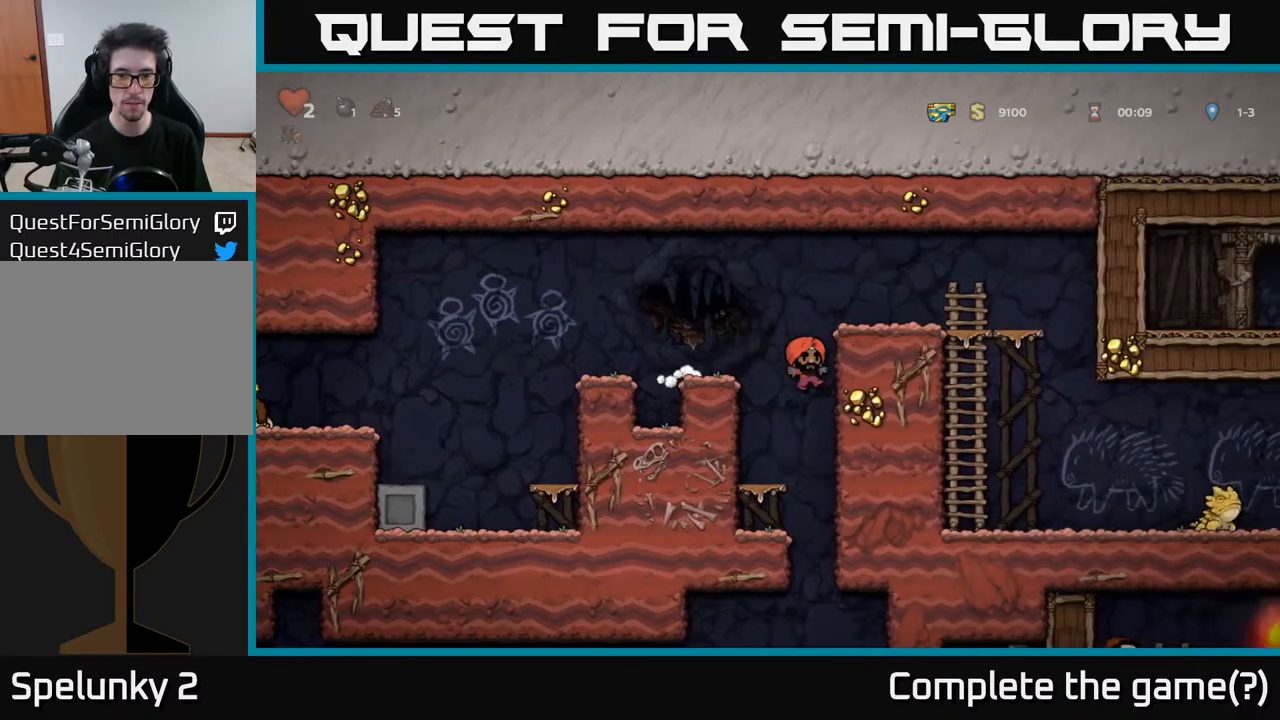
{"buttons": ["DPAD_RIGHT"], "left_stick": "center", "right_stick": "center", "events": [[17, "DPAD_RIGHT", "up"], [67, "DPAD_LEFT", "down"], [250, "DPAD_LEFT", "up"], [417, "DPAD_RIGHT", "down"]]}
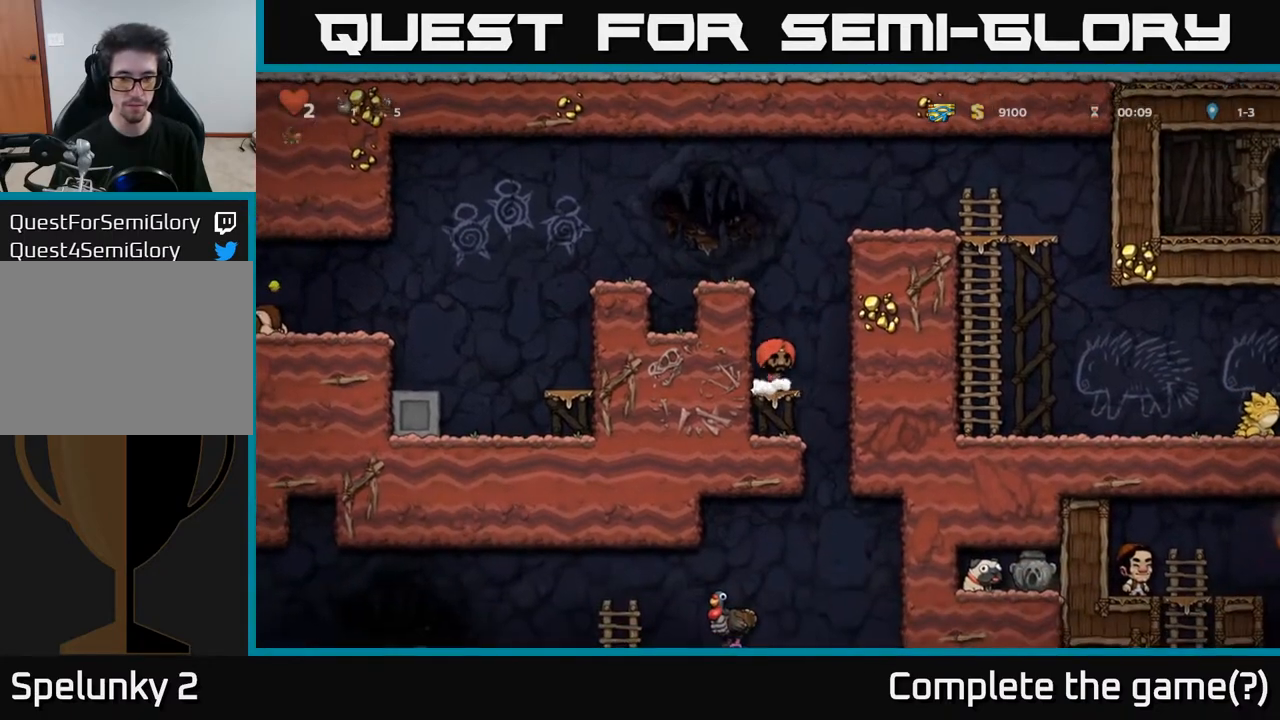
{"buttons": [], "left_stick": "center", "right_stick": "center", "events": [[117, "DPAD_RIGHT", "up"], [167, "DPAD_LEFT", "down"], [417, "DPAD_LEFT", "up"]]}
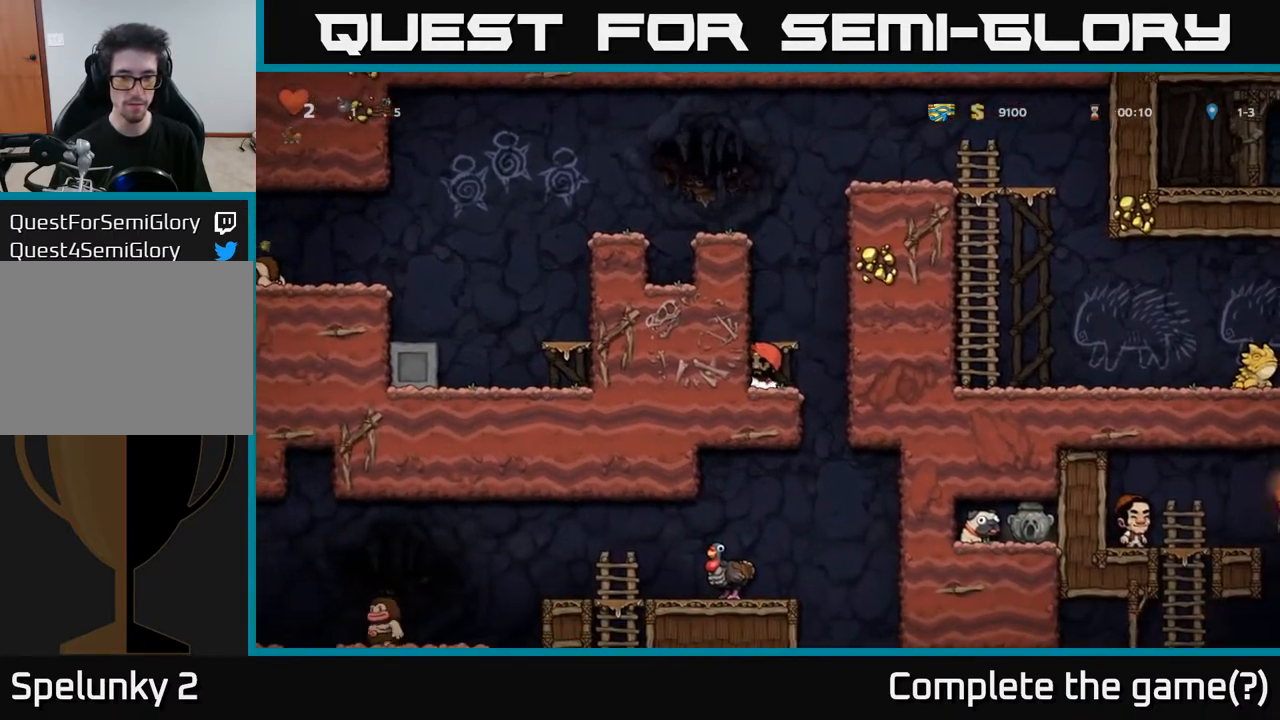
{"buttons": ["DPAD_DOWN"], "left_stick": "center", "right_stick": "center", "events": [[83, "DPAD_RIGHT", "down"], [267, "DPAD_RIGHT", "up"], [300, "DPAD_LEFT", "down"], [467, "DPAD_DOWN", "down"], [483, "DPAD_LEFT", "up"]]}
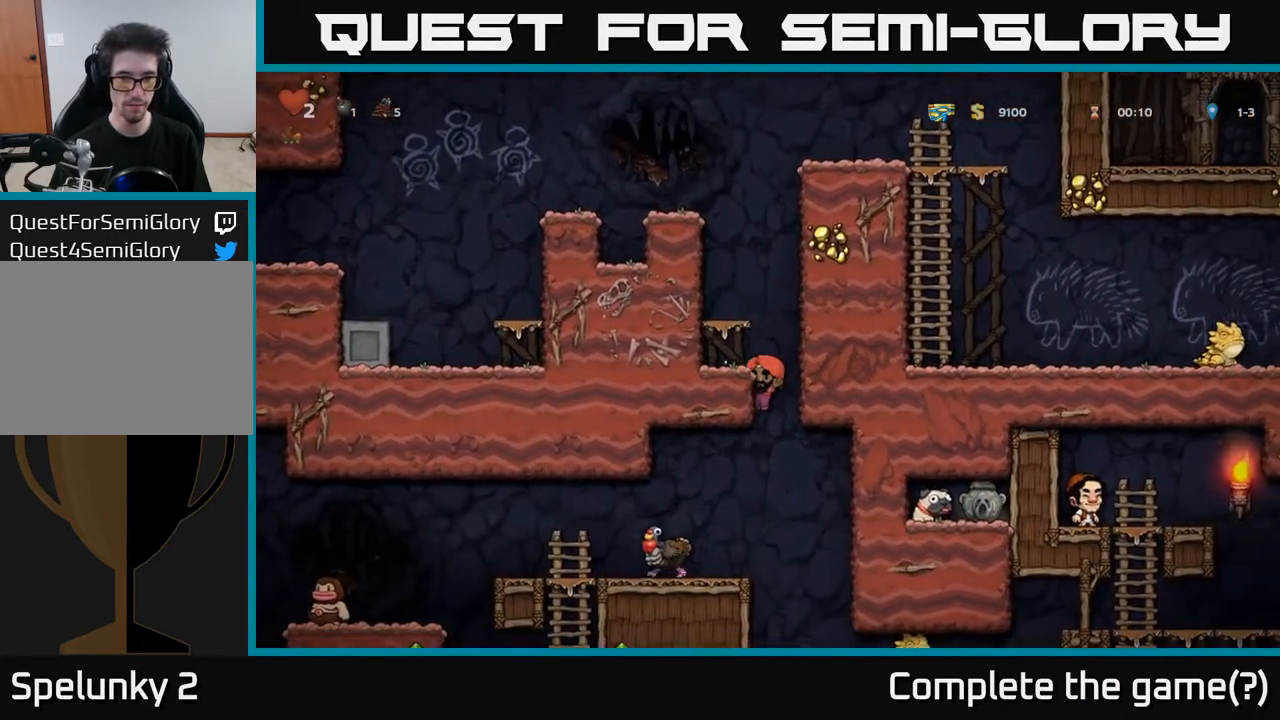
{"buttons": [], "left_stick": "center", "right_stick": "center", "events": [[83, "A", "down"], [200, "A", "up"], [200, "DPAD_DOWN", "up"], [217, "DPAD_LEFT", "down"], [417, "DPAD_LEFT", "up"]]}
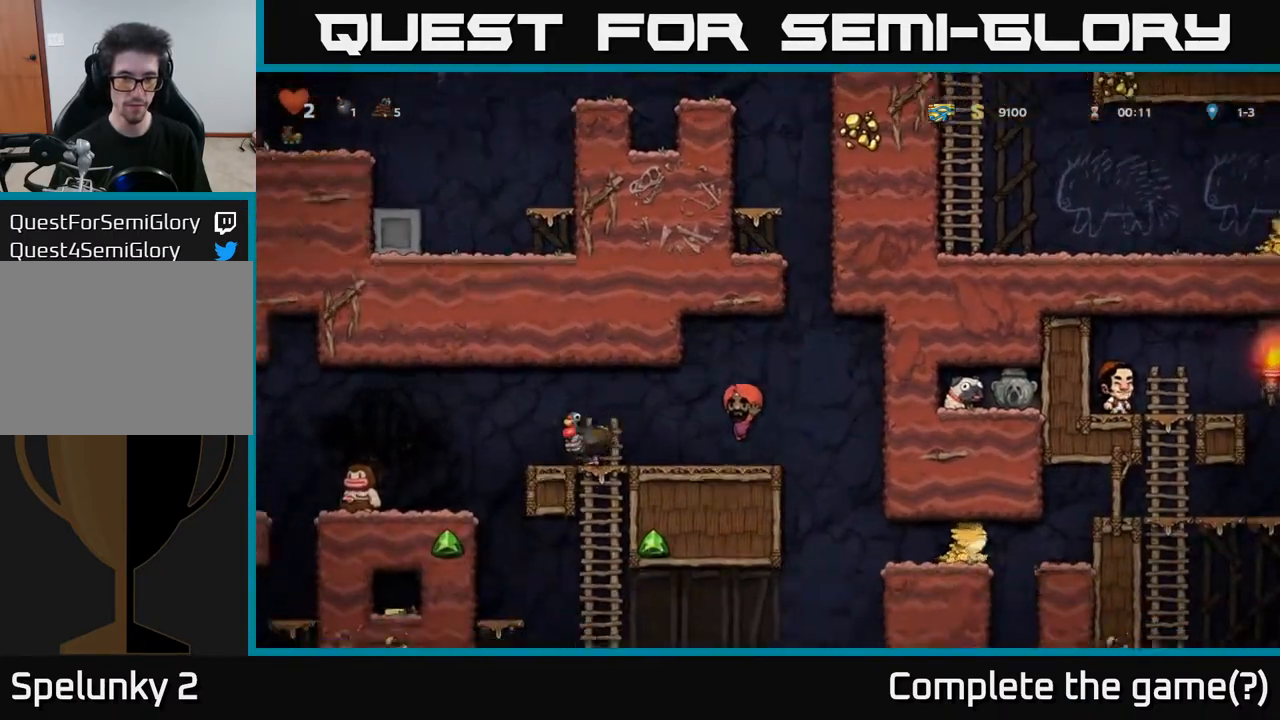
{"buttons": [], "left_stick": "center", "right_stick": "center", "events": []}
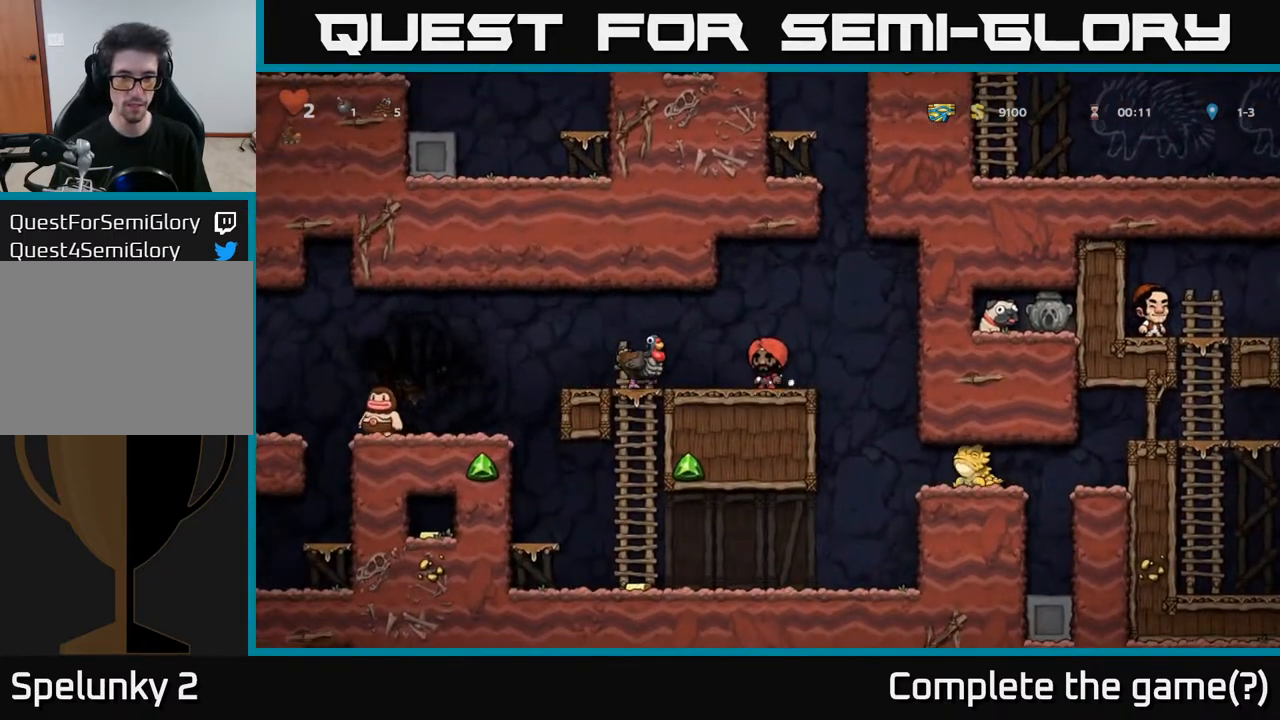
{"buttons": [], "left_stick": "center", "right_stick": "center", "events": [[33, "DPAD_LEFT", "down"], [50, "A", "down"], [117, "A", "up"], [183, "DPAD_LEFT", "up"], [333, "DPAD_RIGHT", "down"], [450, "DPAD_RIGHT", "up"]]}
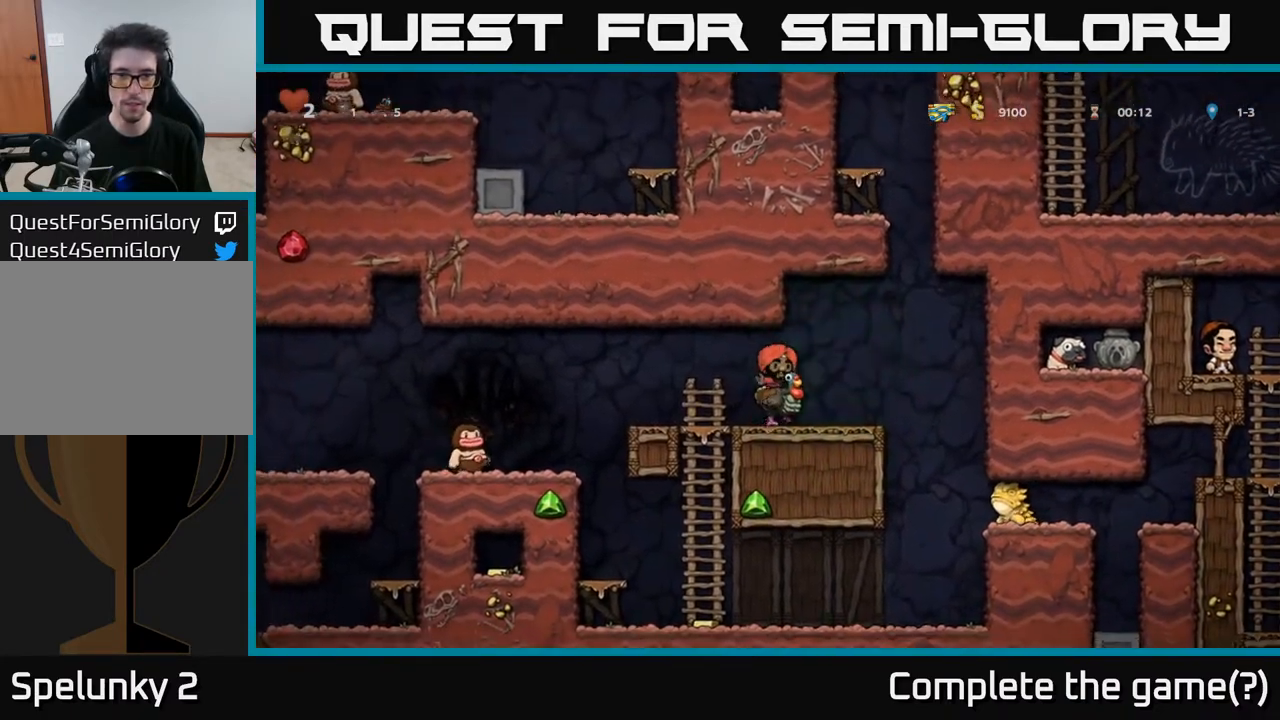
{"buttons": [], "left_stick": "center", "right_stick": "center", "events": []}
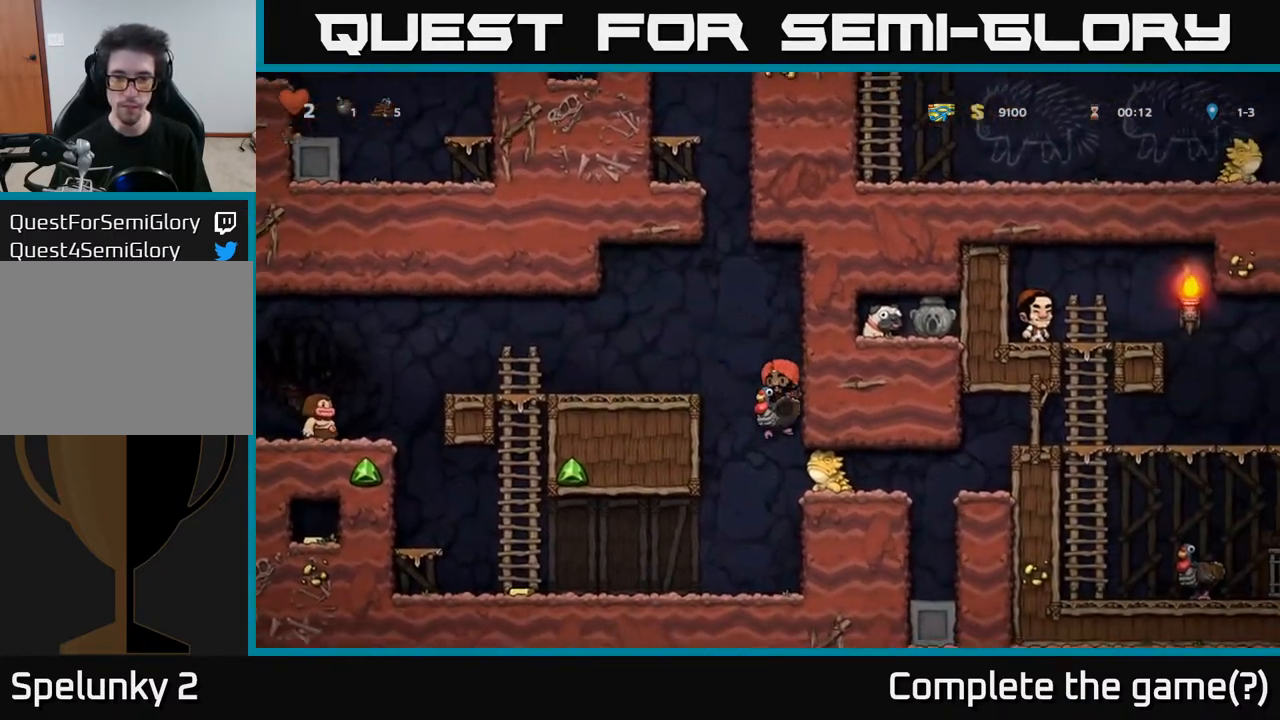
{"buttons": [], "left_stick": "center", "right_stick": "center", "events": []}
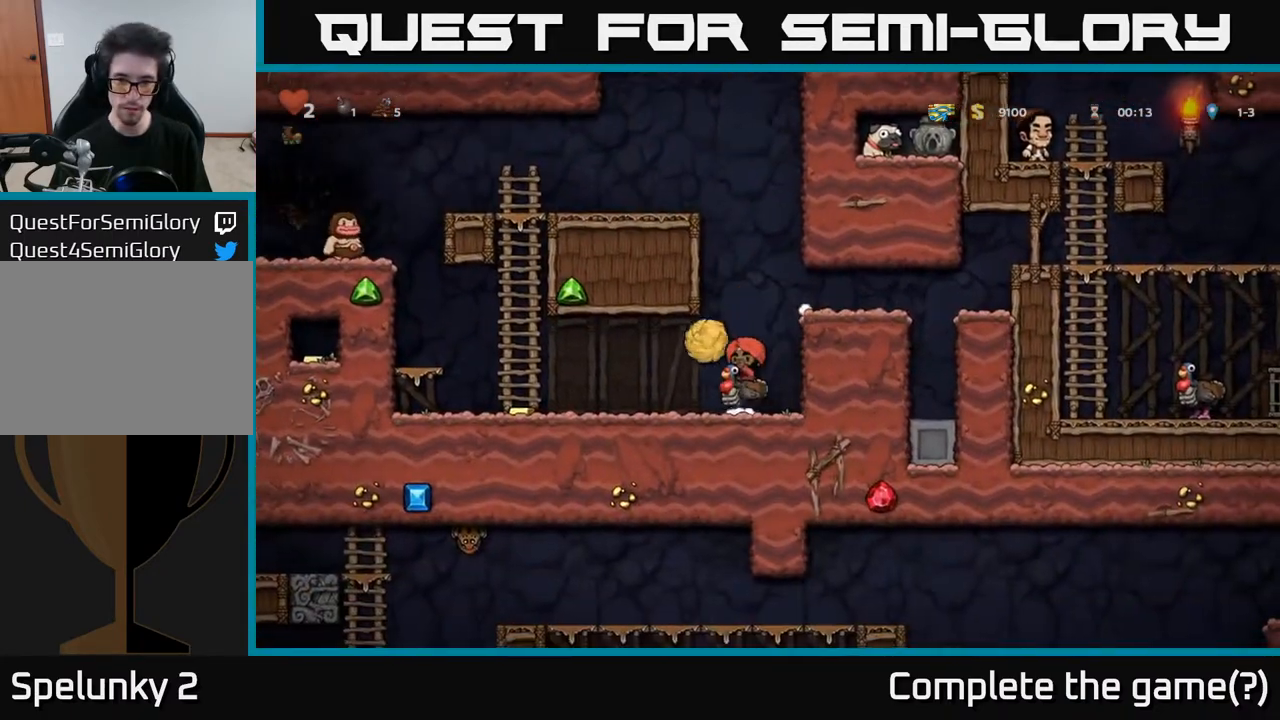
{"buttons": [], "left_stick": "center", "right_stick": "center", "events": [[350, "A", "down"], [450, "A", "up"]]}
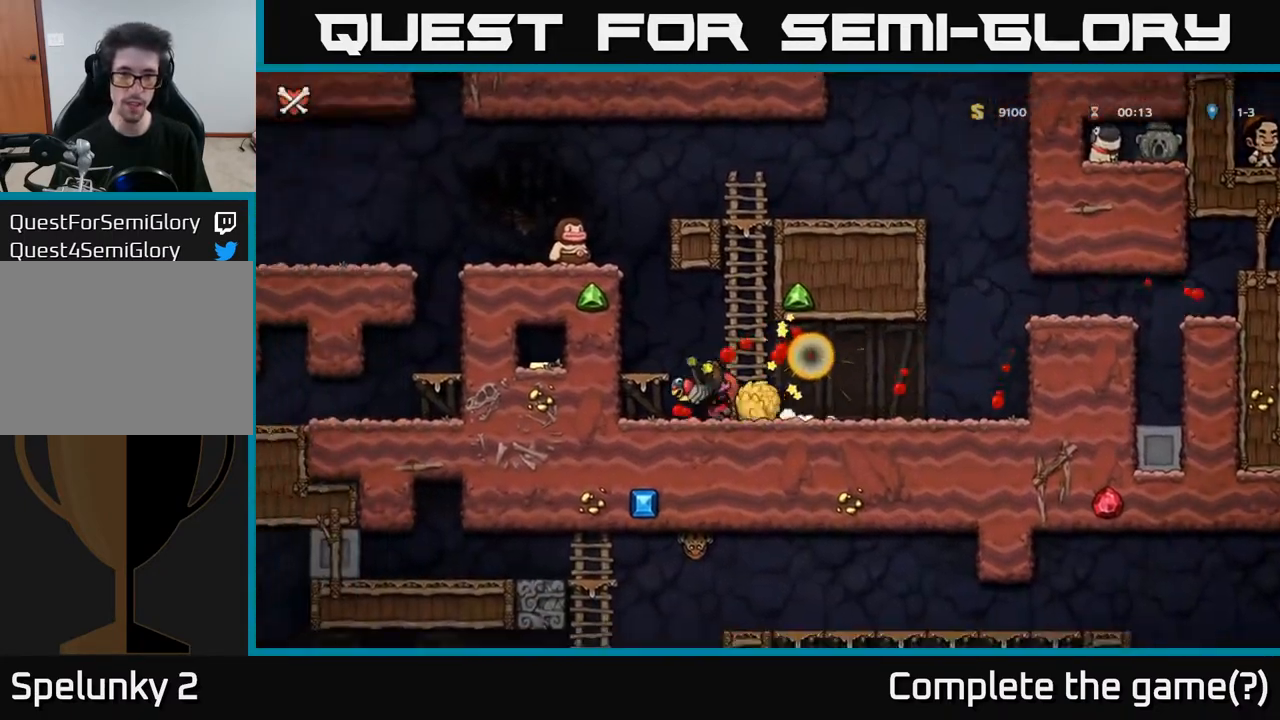
{"buttons": [], "left_stick": "center", "right_stick": "center", "events": [[83, "A", "down"], [100, "DPAD_RIGHT", "down"], [167, "DPAD_RIGHT", "up"], [200, "A", "up"]]}
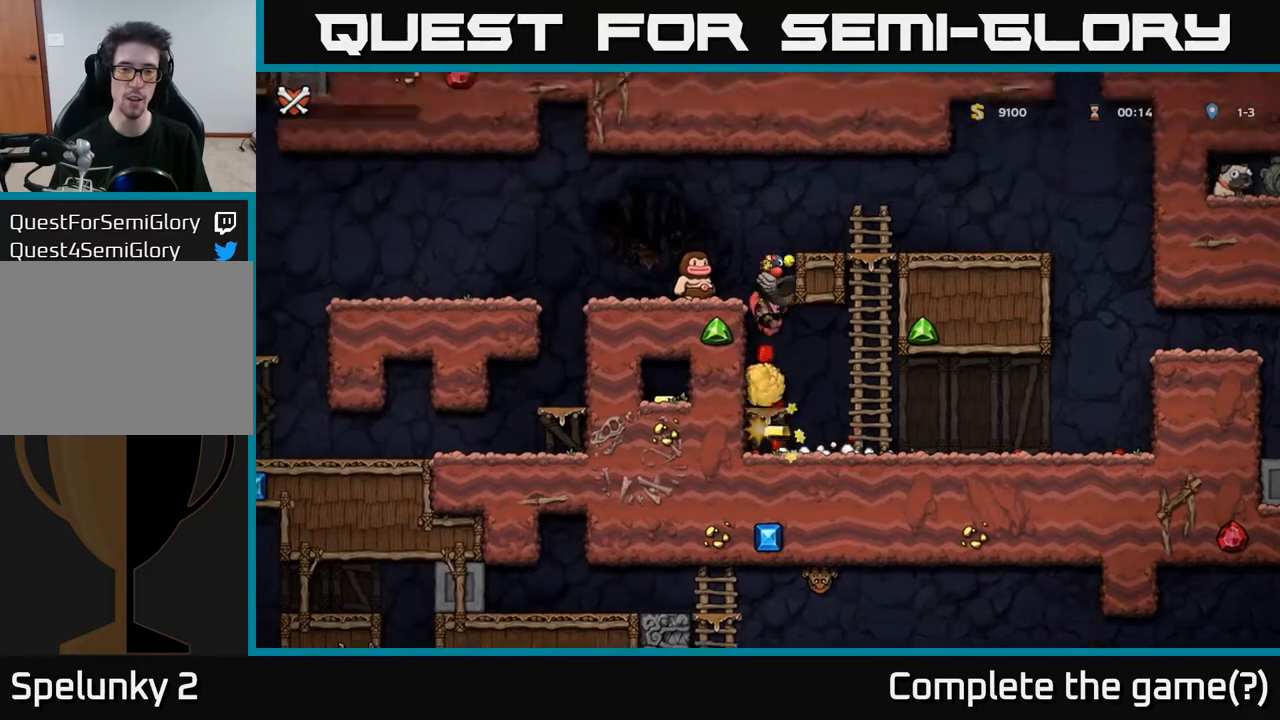
{"buttons": [], "left_stick": "center", "right_stick": "center", "events": []}
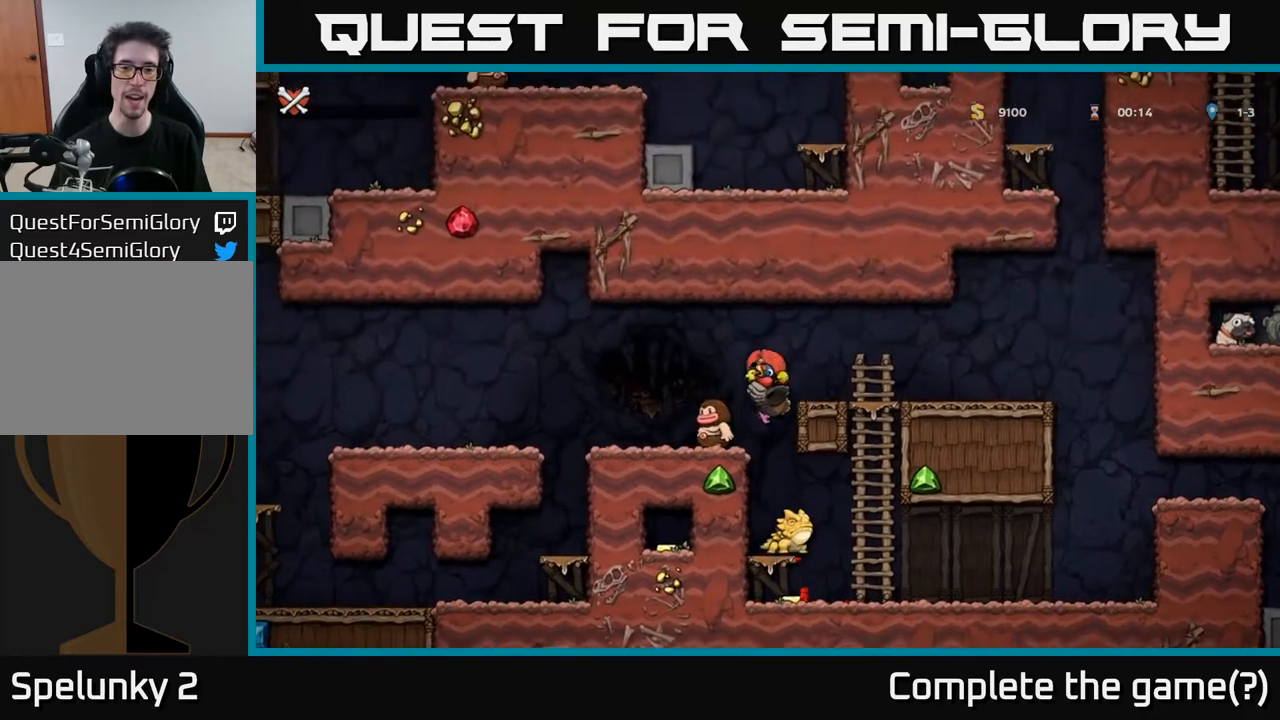
{"buttons": [], "left_stick": "center", "right_stick": "center", "events": []}
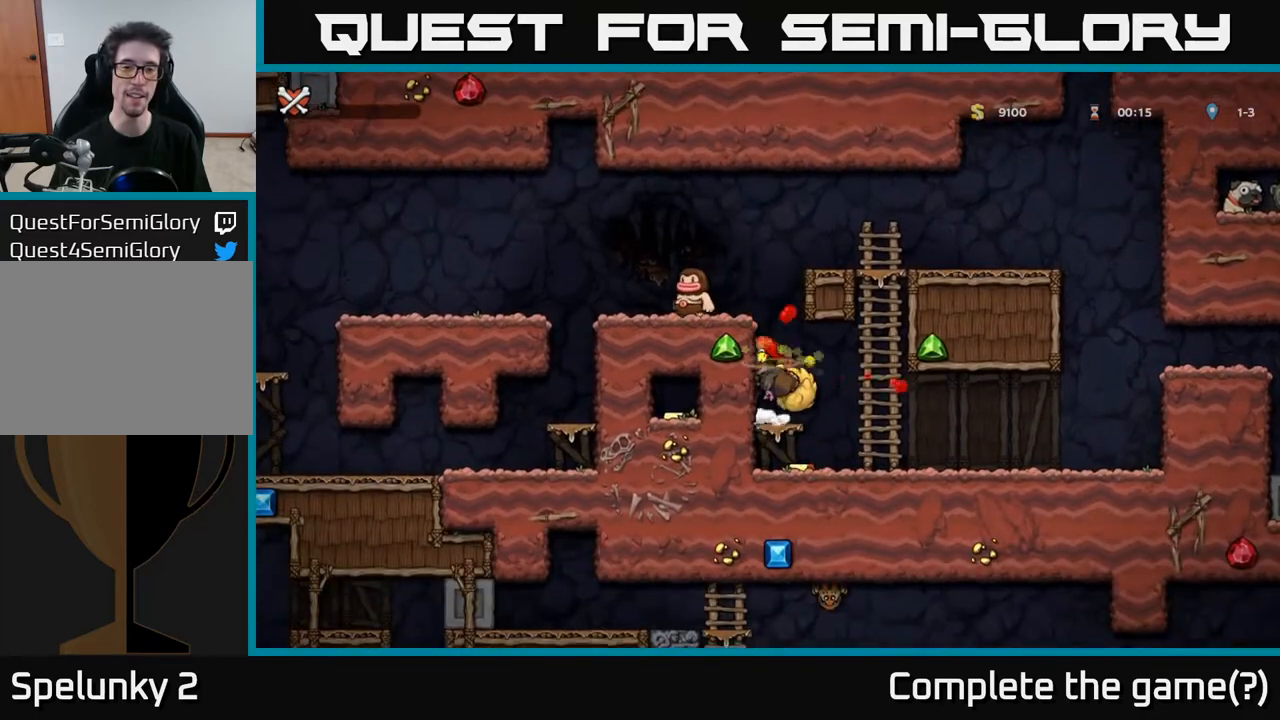
{"buttons": [], "left_stick": "center", "right_stick": "center", "events": []}
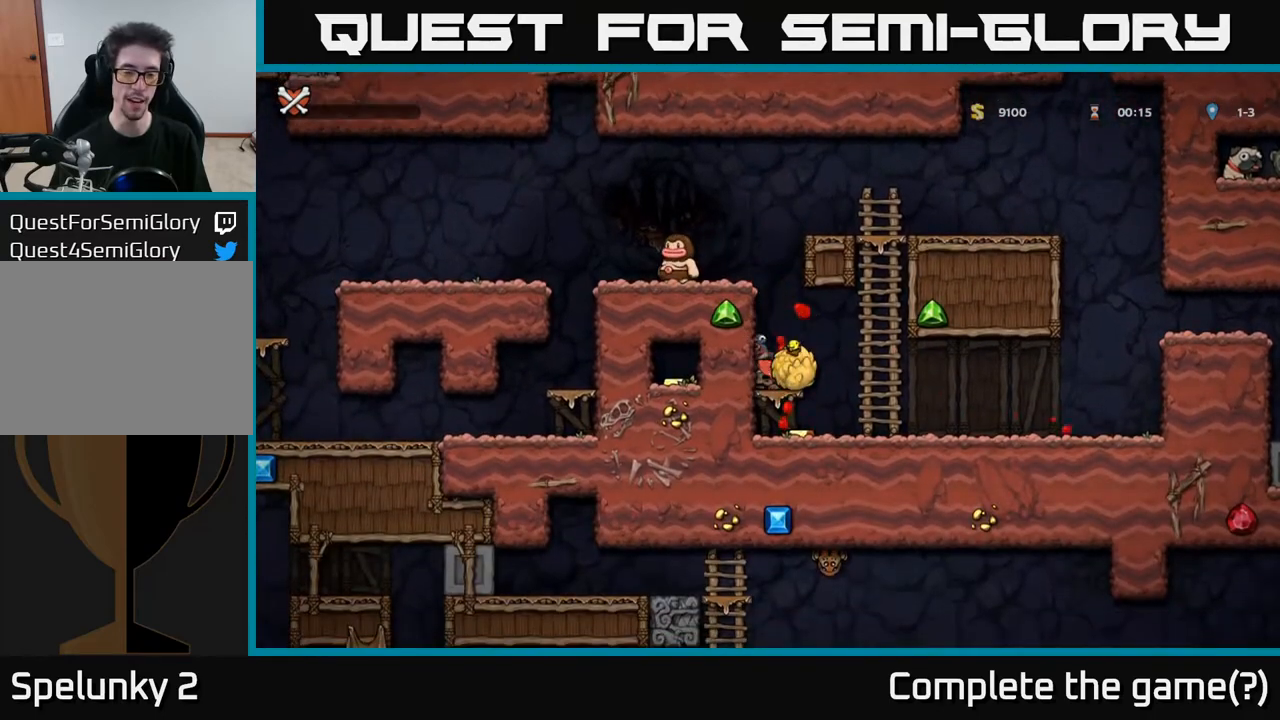
{"buttons": [], "left_stick": "center", "right_stick": "center", "events": []}
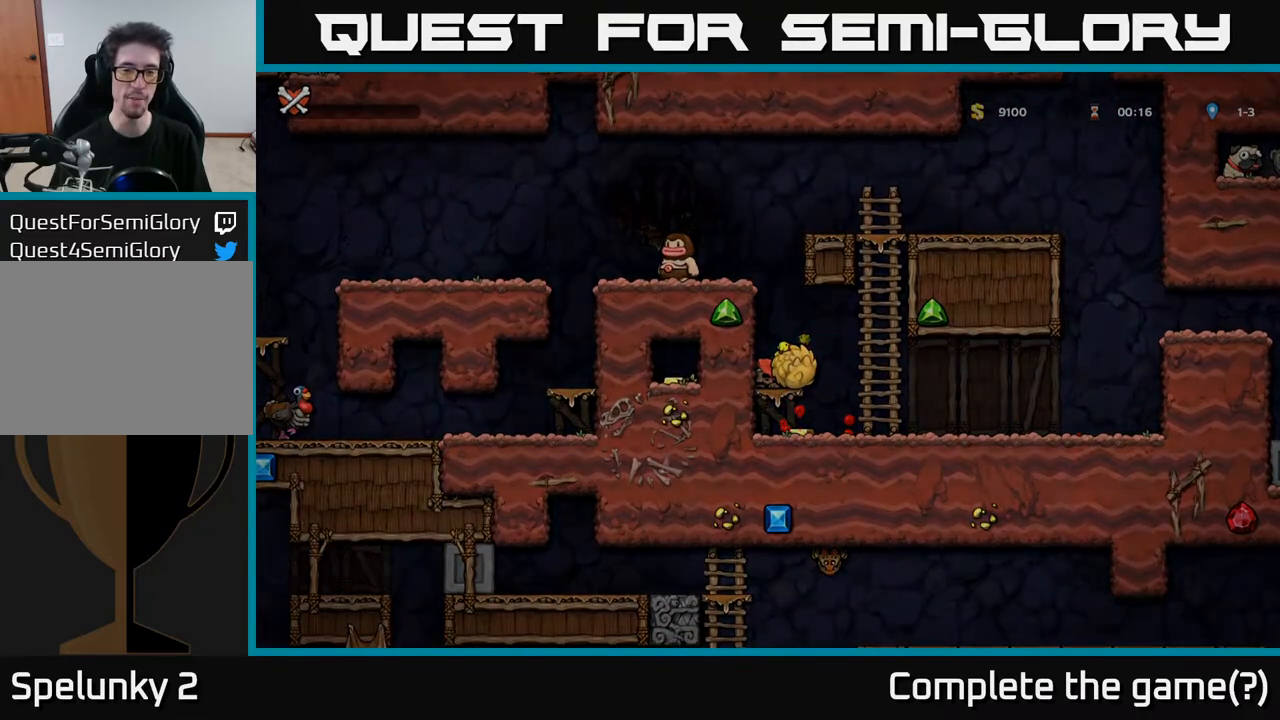
{"buttons": [], "left_stick": "center", "right_stick": "center", "events": []}
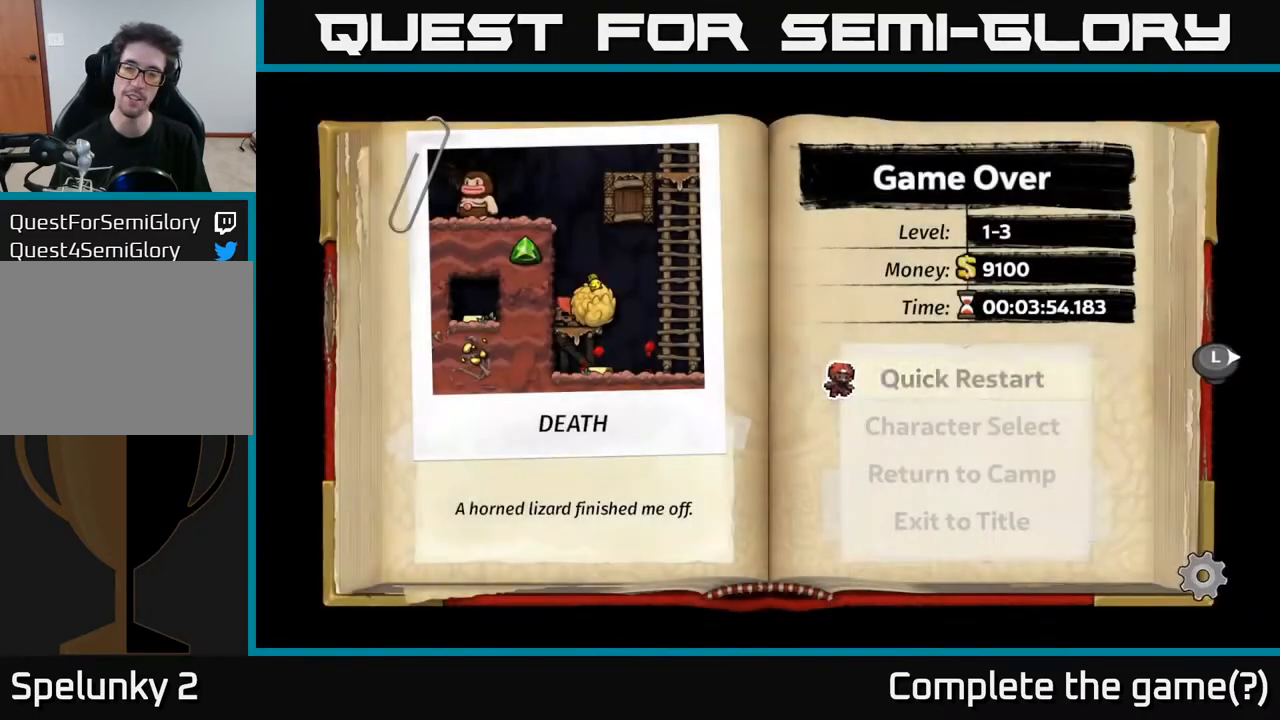
{"buttons": [], "left_stick": "center", "right_stick": "center", "events": []}
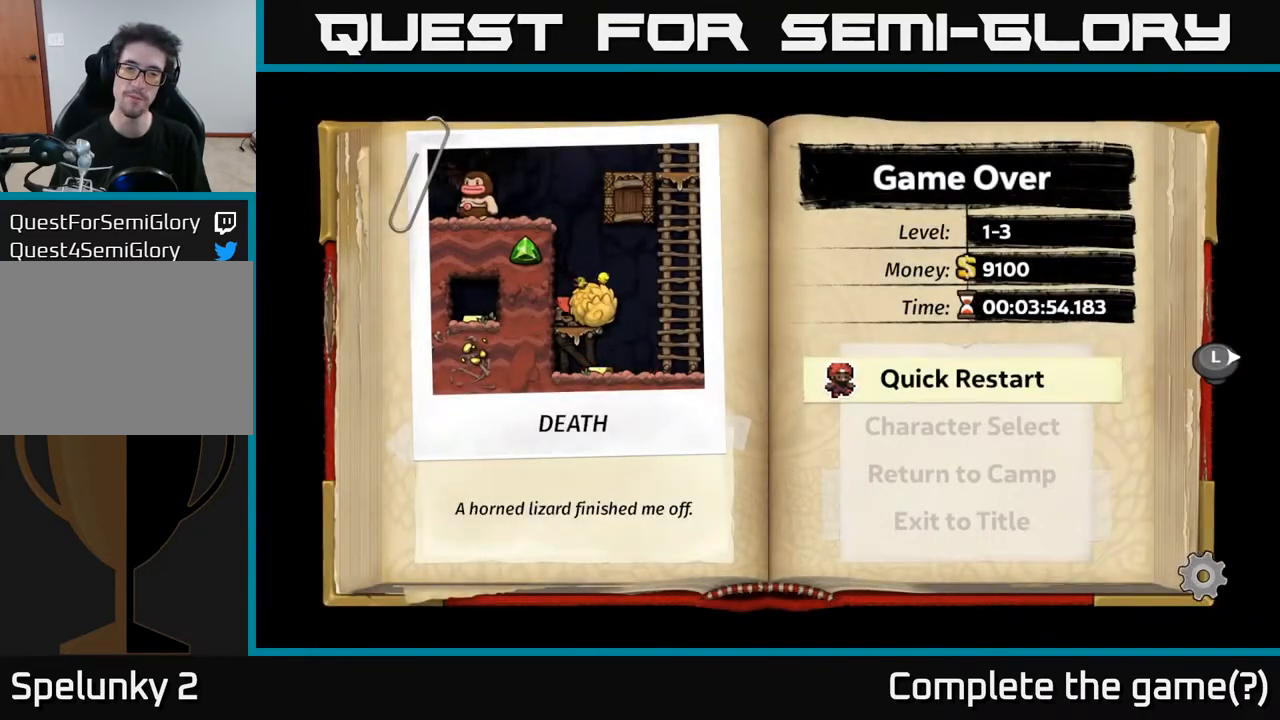
{"buttons": [], "left_stick": "center", "right_stick": "center", "events": []}
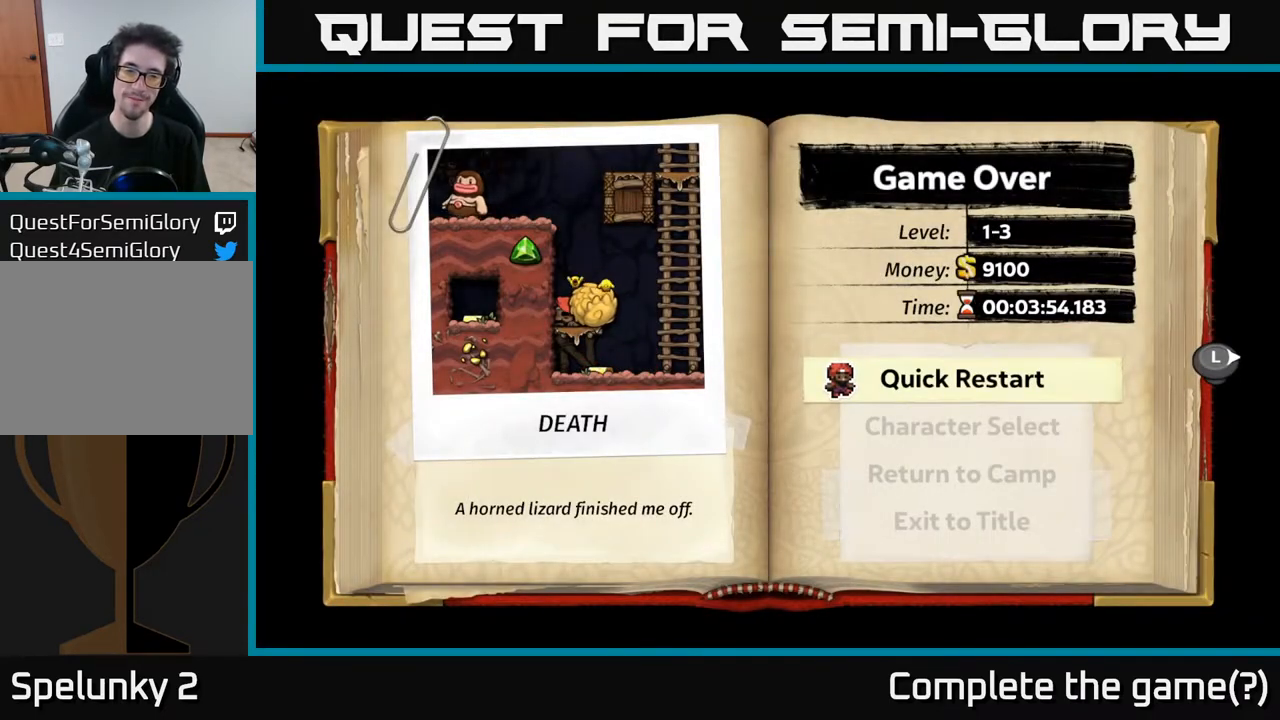
{"buttons": [], "left_stick": "center", "right_stick": "center", "events": []}
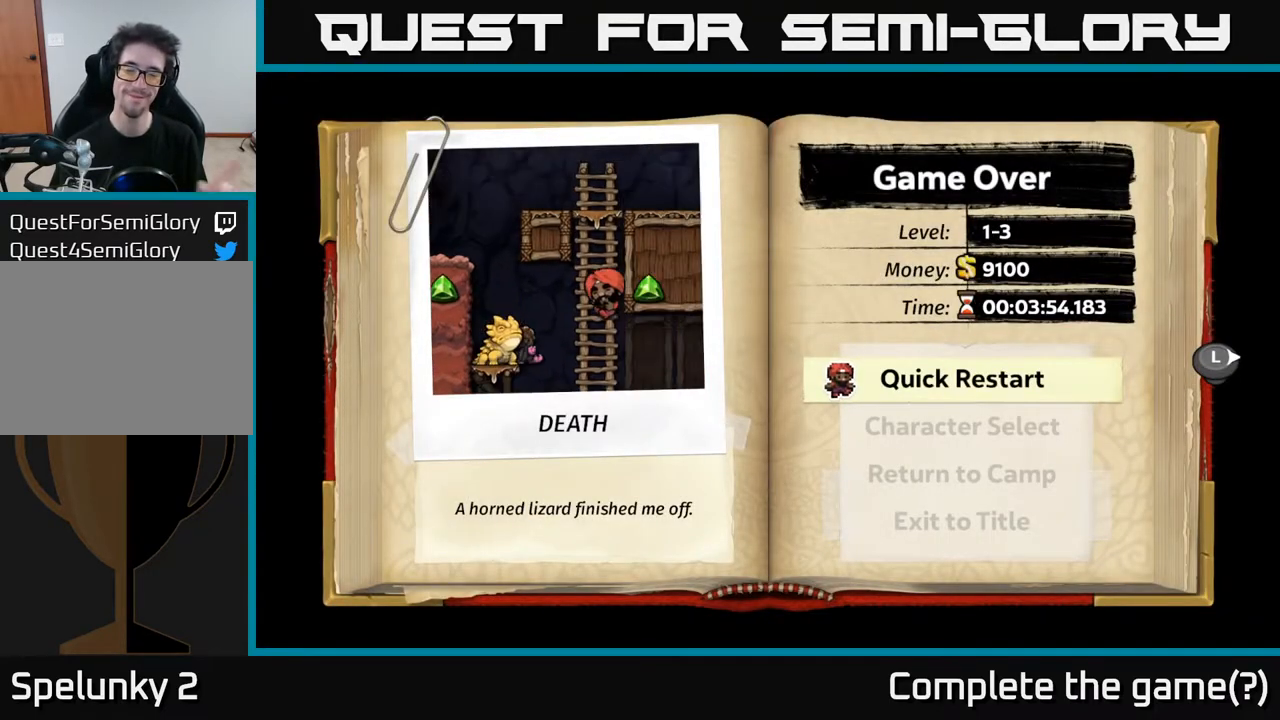
{"buttons": [], "left_stick": "center", "right_stick": "center", "events": []}
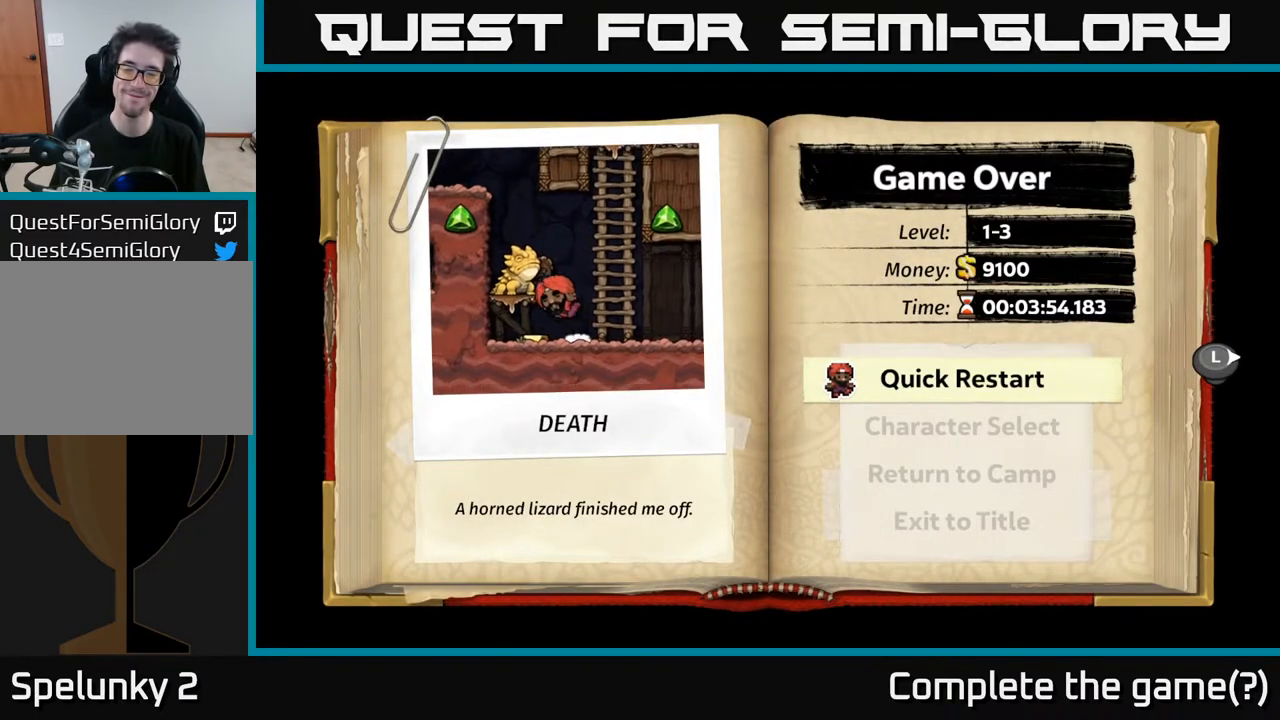
{"buttons": [], "left_stick": "center", "right_stick": "center", "events": []}
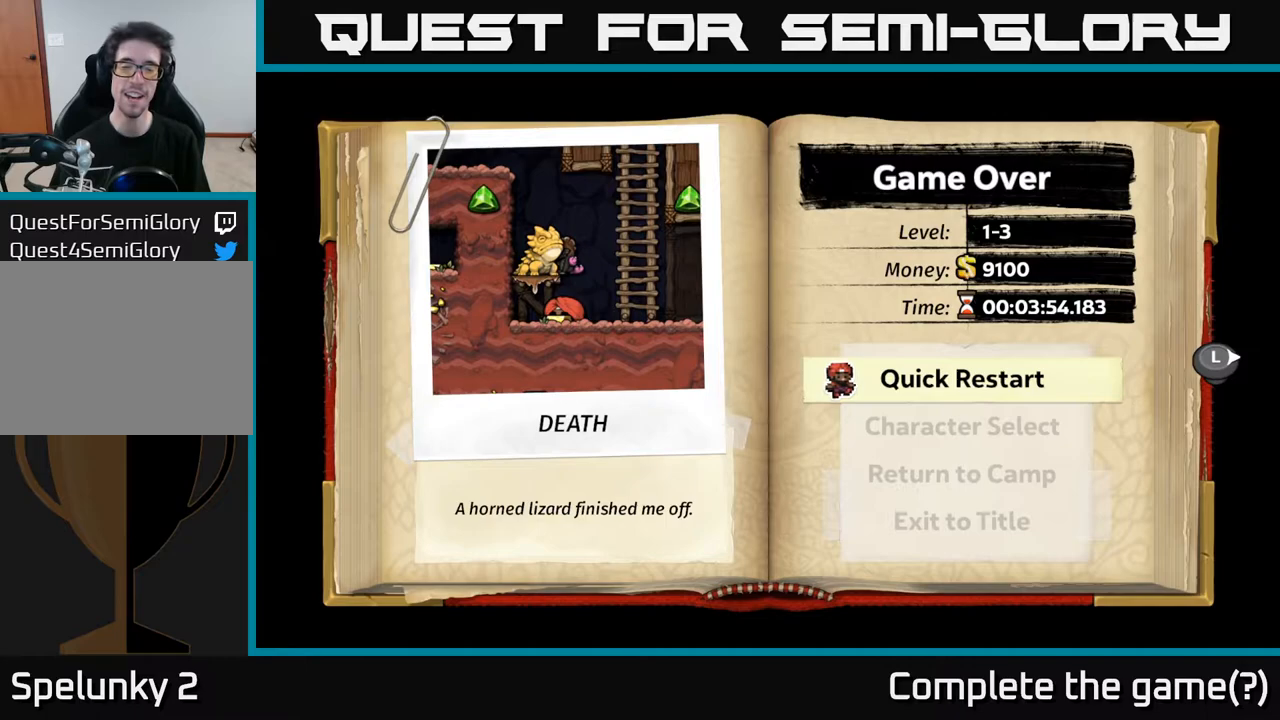
{"buttons": ["A"], "left_stick": "center", "right_stick": "center", "events": [[417, "A", "down"]]}
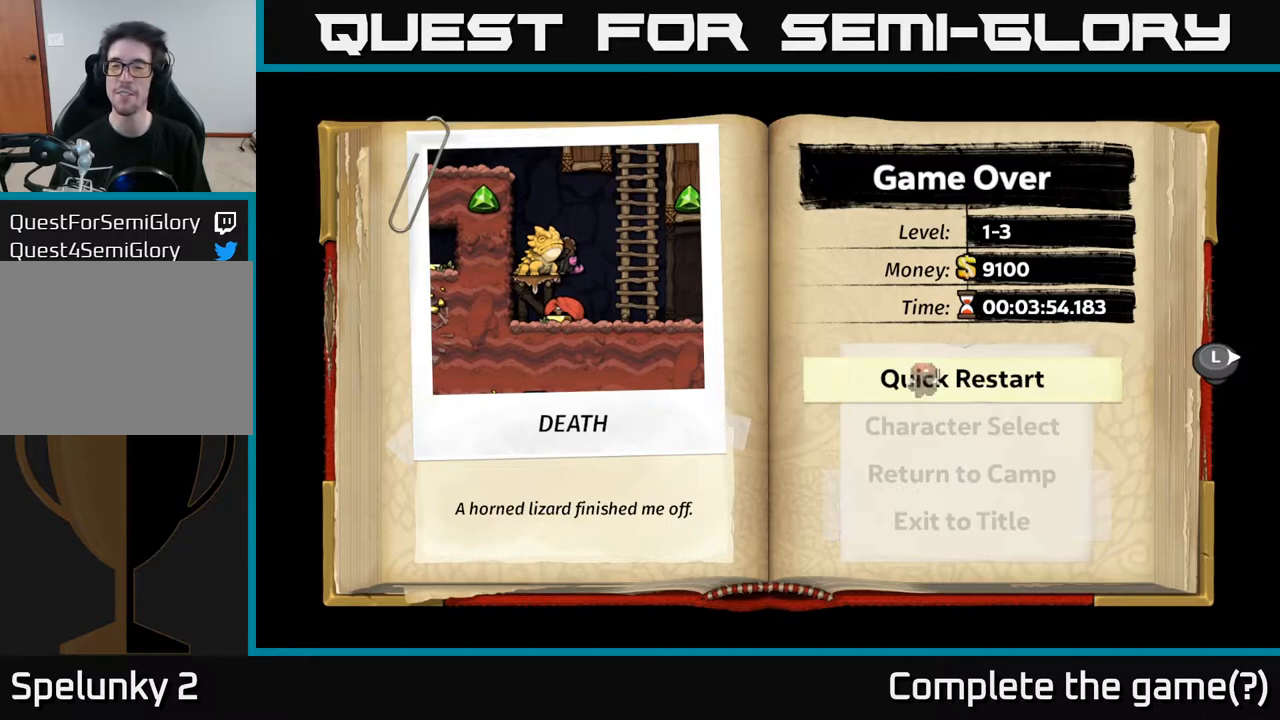
{"buttons": [], "left_stick": "center", "right_stick": "center", "events": [[67, "A", "up"]]}
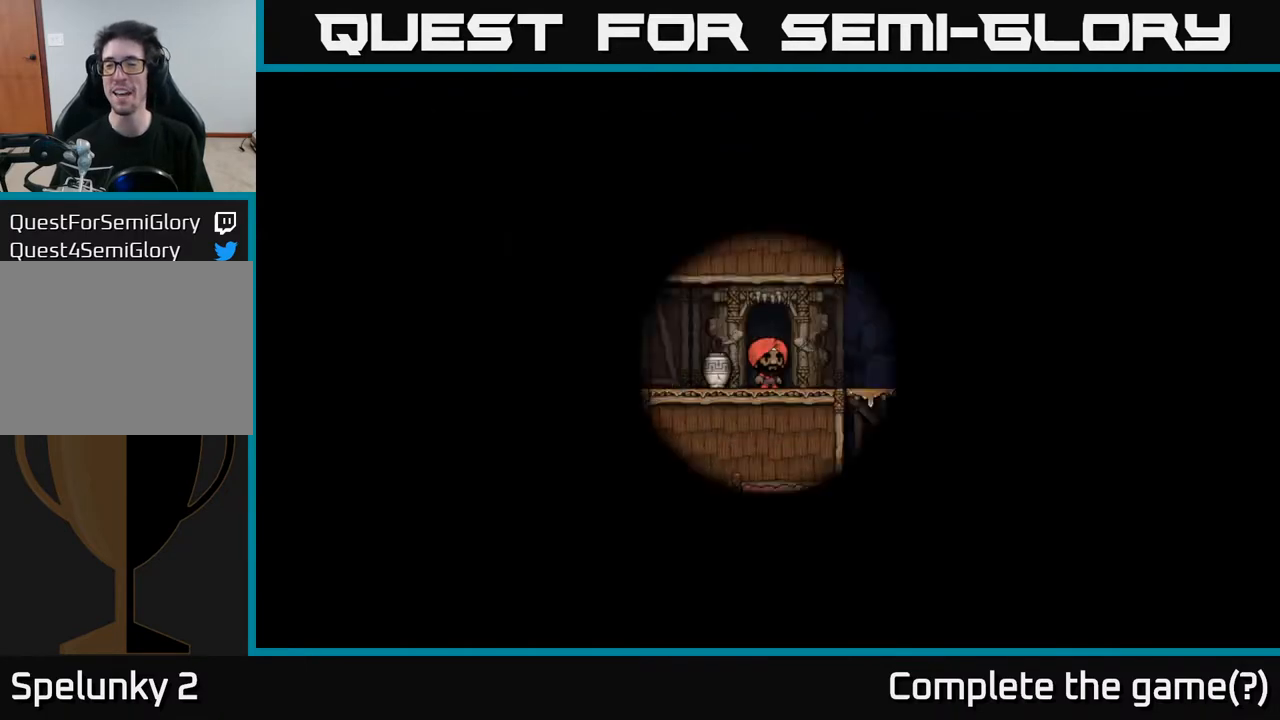
{"buttons": [], "left_stick": "center", "right_stick": "center", "events": []}
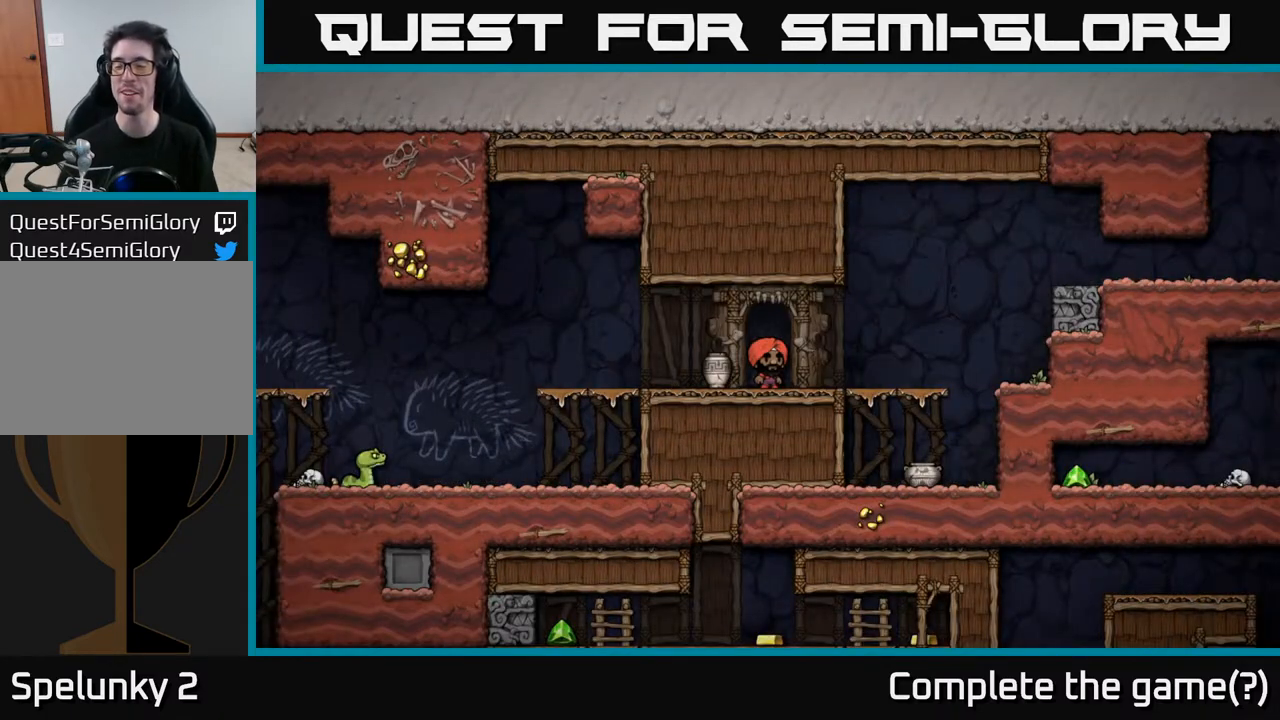
{"buttons": ["DPAD_LEFT"], "left_stick": "center", "right_stick": "center", "events": [[467, "DPAD_LEFT", "down"]]}
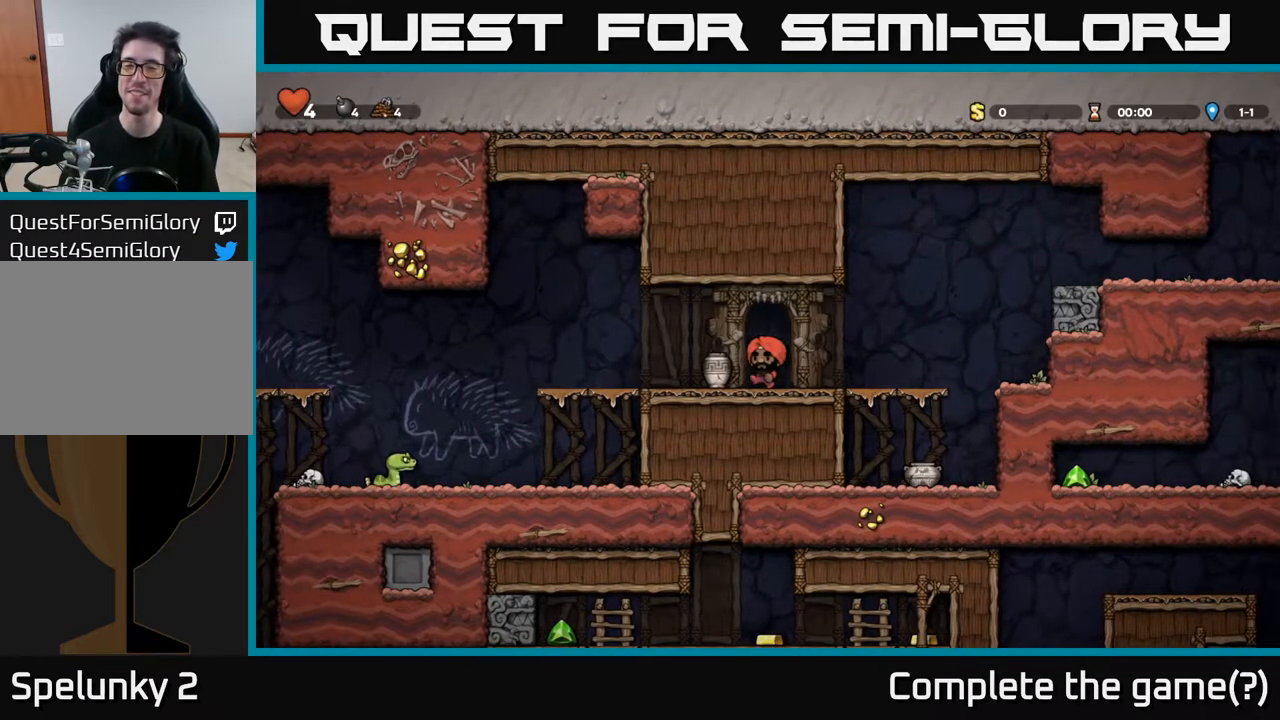
{"buttons": [], "left_stick": "center", "right_stick": "center", "events": [[33, "X", "down"], [67, "DPAD_LEFT", "up"], [150, "X", "up"]]}
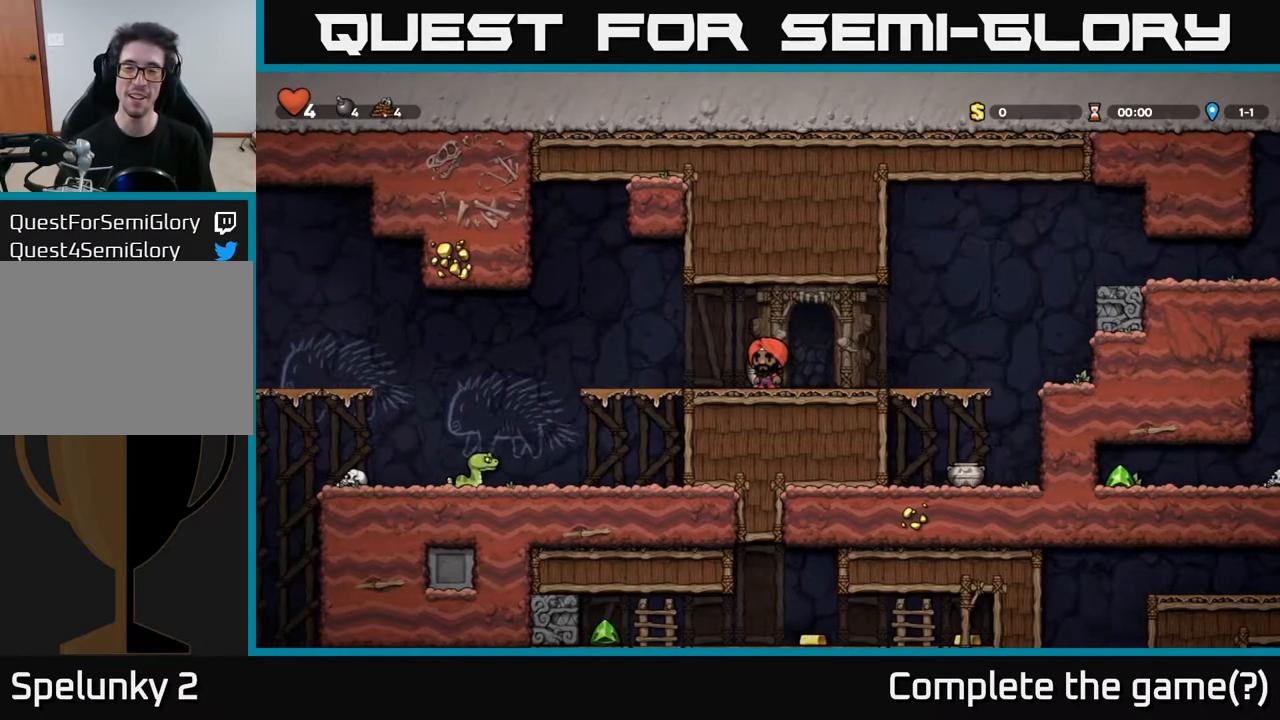
{"buttons": ["X", "DPAD_DOWN"], "left_stick": "center", "right_stick": "center", "events": [[300, "DPAD_DOWN", "down"], [367, "X", "down"]]}
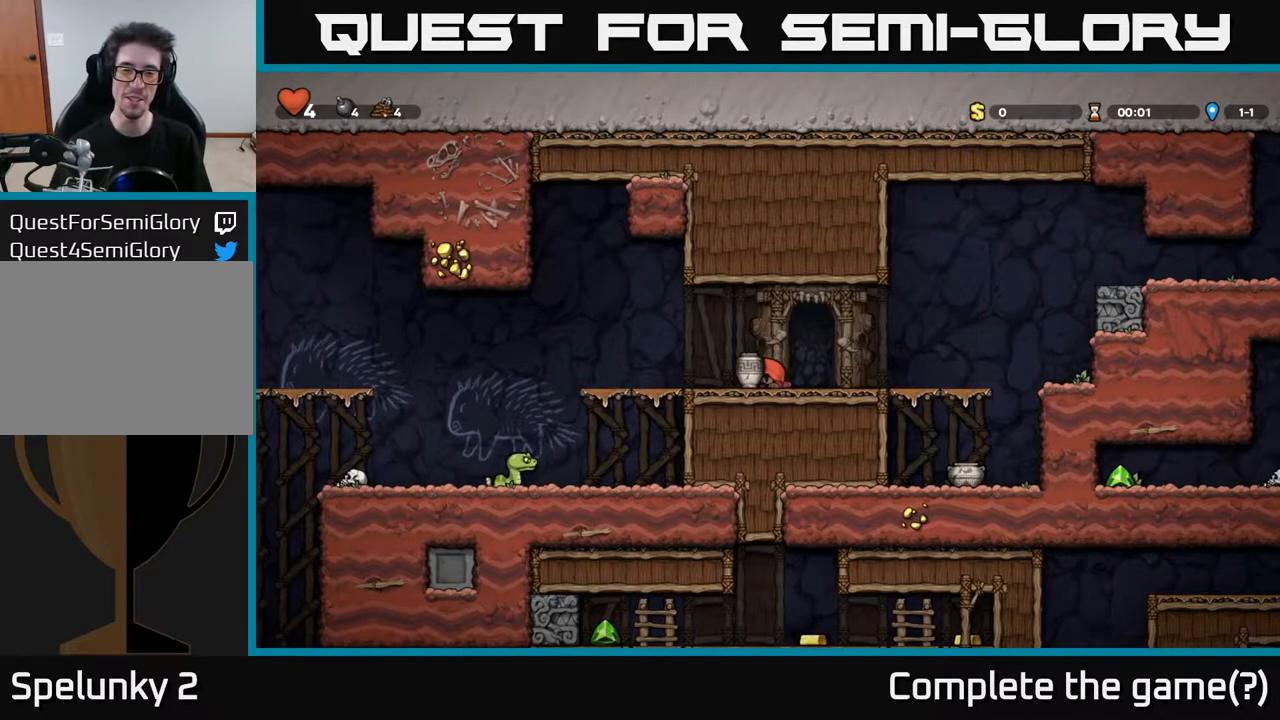
{"buttons": ["A"], "left_stick": "center", "right_stick": "center", "events": [[17, "DPAD_DOWN", "up"], [17, "X", "up"], [83, "DPAD_LEFT", "down"], [300, "DPAD_LEFT", "up"], [400, "A", "down"]]}
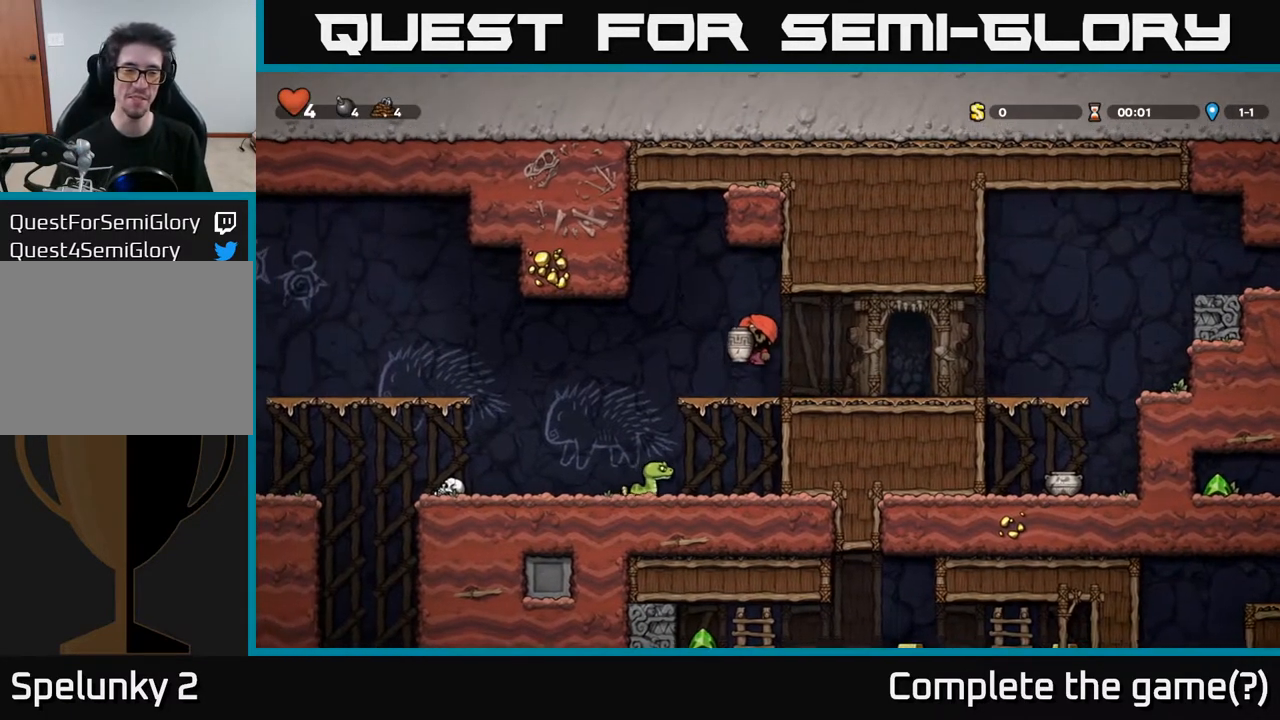
{"buttons": [], "left_stick": "center", "right_stick": "center", "events": [[17, "A", "up"], [250, "X", "down"], [367, "X", "up"]]}